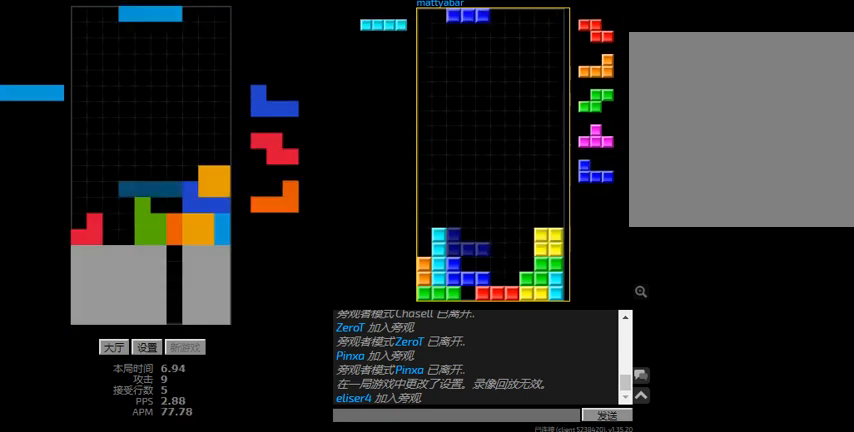
Gameplay with keyboard; each line is a JSON object with the keys held at the frame after it. "events" lists presses ("down") and releases ("up") of "hd", "l", "left", "r", "right" and "sd" between this image and that frame as [ms after this image, input, new state], when the widget could be followed in between. No other keys are recorded. Mouse input is not recorded. Key names are as the overlay labels them; some are game actions (e.g. jump) rather than physical keys.
{"keys": ["l", "left"], "events": [[34, "l", "down"], [100, "left", "down"], [134, "hd", "up"], [200, "l", "up"], [400, "hd", "down"], [400, "left", "up"], [434, "l", "down"], [500, "hd", "up"], [500, "left", "down"]]}
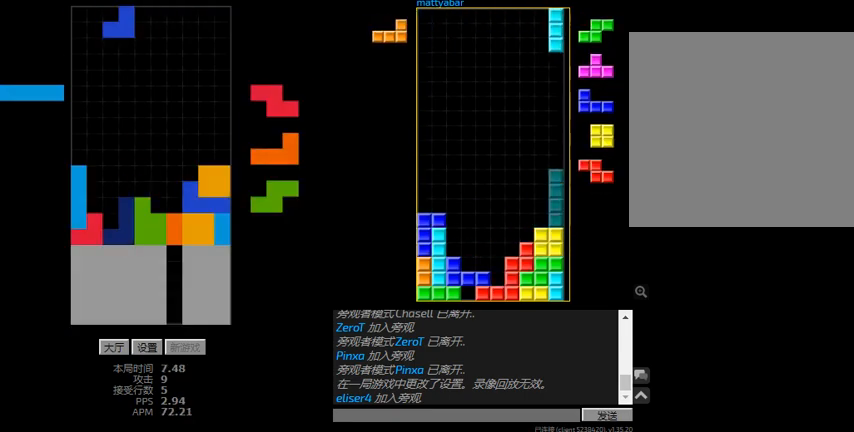
{"keys": ["r", "right"], "events": [[67, "left", "up"], [100, "hd", "down"], [100, "l", "up"], [167, "right", "down"], [200, "hd", "up"], [300, "hd", "down"], [367, "r", "down"], [400, "hd", "up"]]}
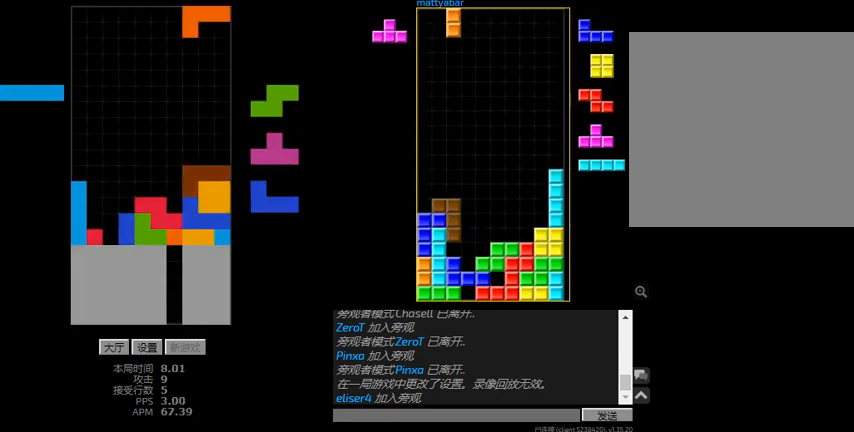
{"keys": ["hd"], "events": [[34, "r", "up"], [34, "right", "up"], [67, "hd", "down"], [100, "left", "down"], [134, "l", "down"], [200, "hd", "up"], [267, "l", "up"], [267, "right", "down"], [300, "hd", "down"], [300, "left", "up"], [334, "right", "up"], [367, "r", "down"], [400, "right", "down"], [467, "r", "up"], [467, "right", "up"]]}
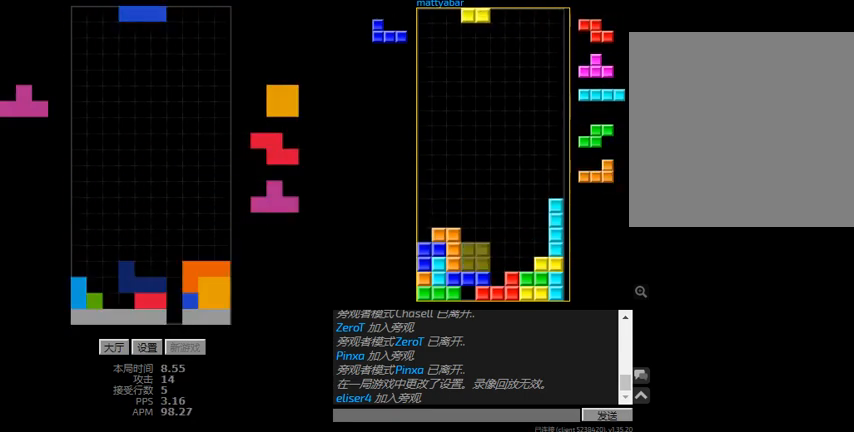
{"keys": ["left"], "events": [[34, "l", "down"], [67, "hd", "up"], [67, "left", "down"], [134, "l", "up"], [134, "left", "up"], [167, "hd", "down"], [334, "left", "down"], [400, "hd", "up"]]}
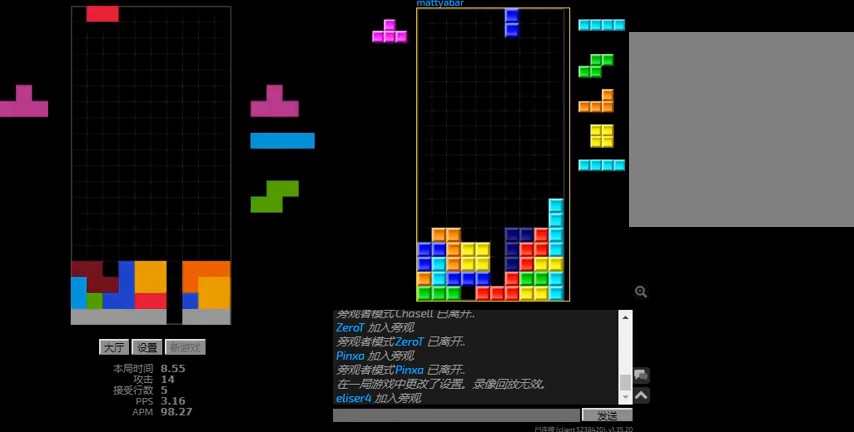
{"keys": ["hd"], "events": [[34, "hd", "down"], [67, "l", "down"], [134, "hd", "up"], [167, "right", "down"], [234, "left", "up"], [267, "right", "up"], [300, "l", "up"], [334, "hd", "down"], [400, "r", "down"], [400, "right", "down"], [500, "r", "up"], [500, "right", "up"]]}
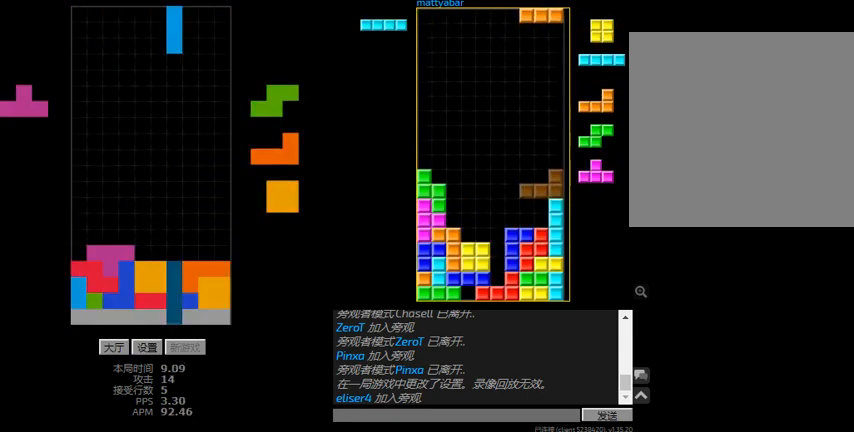
{"keys": ["right"], "events": [[100, "left", "down"], [134, "hd", "up"], [167, "r", "down"], [334, "r", "up"], [367, "hd", "down"], [367, "left", "up"], [434, "right", "down"], [500, "hd", "up"]]}
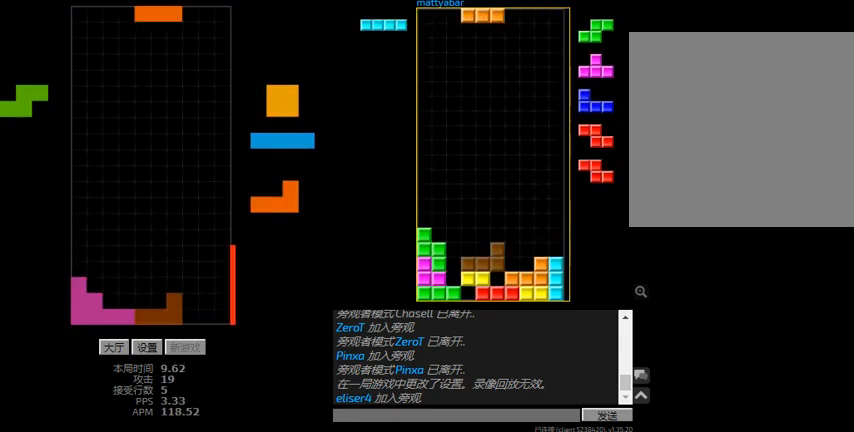
{"keys": [], "events": [[100, "hd", "down"], [267, "right", "up"], [400, "hd", "up"]]}
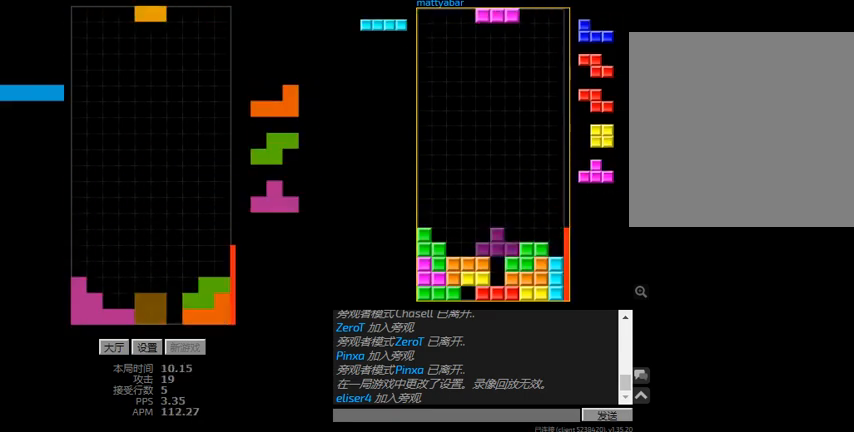
{"keys": ["hd"], "events": [[34, "hd", "down"], [100, "r", "down"], [100, "right", "down"], [167, "hd", "up"], [334, "hd", "down"], [334, "r", "up"], [334, "right", "up"], [400, "left", "down"], [500, "left", "up"]]}
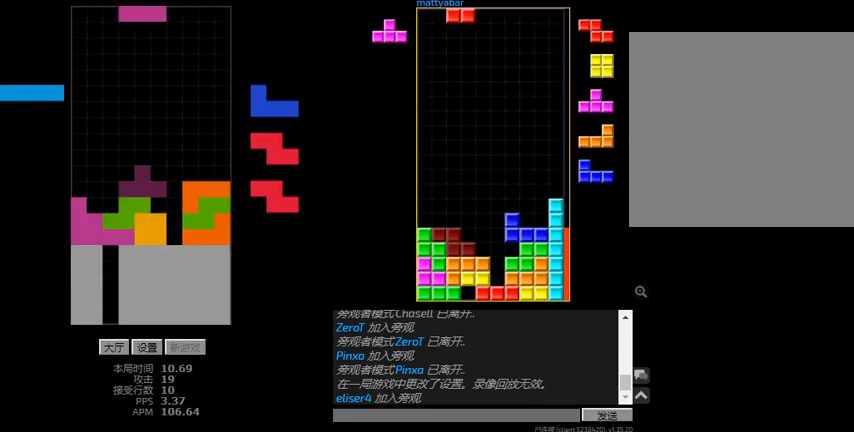
{"keys": ["hd", "left"], "events": [[34, "right", "down"], [134, "hd", "up"], [267, "hd", "down"], [334, "hd", "up"], [334, "r", "down"], [400, "right", "up"], [434, "hd", "down"], [434, "r", "up"], [500, "left", "down"]]}
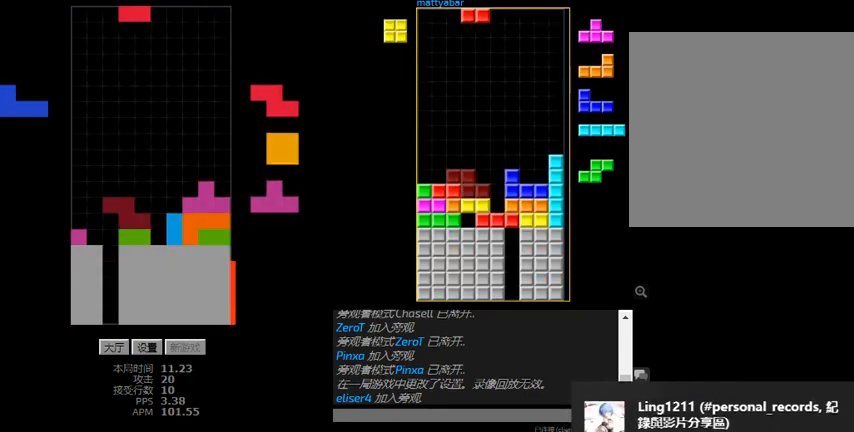
{"keys": ["hd"], "events": [[34, "hd", "up"], [234, "left", "up"], [334, "hd", "down"], [400, "r", "down"], [400, "right", "down"], [434, "hd", "up"], [467, "right", "up"], [500, "hd", "down"], [500, "r", "up"]]}
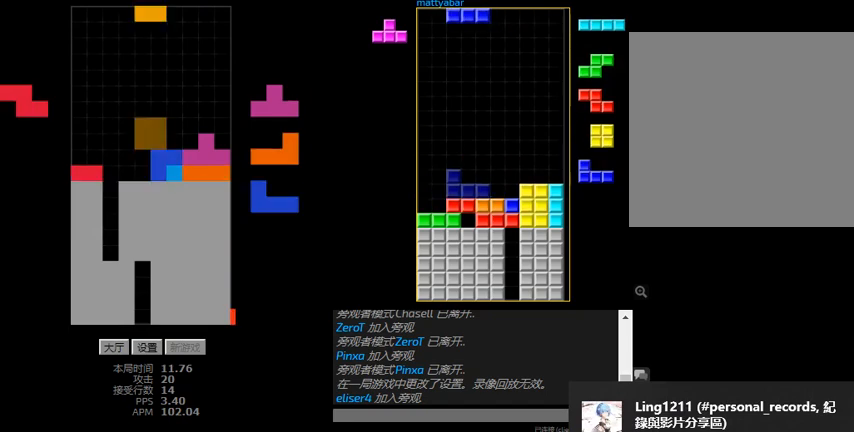
{"keys": ["right"], "events": [[34, "left", "down"], [100, "hd", "up"], [134, "left", "up"], [167, "hd", "down"], [300, "hd", "up"], [334, "left", "down"], [400, "left", "up"], [467, "right", "down"]]}
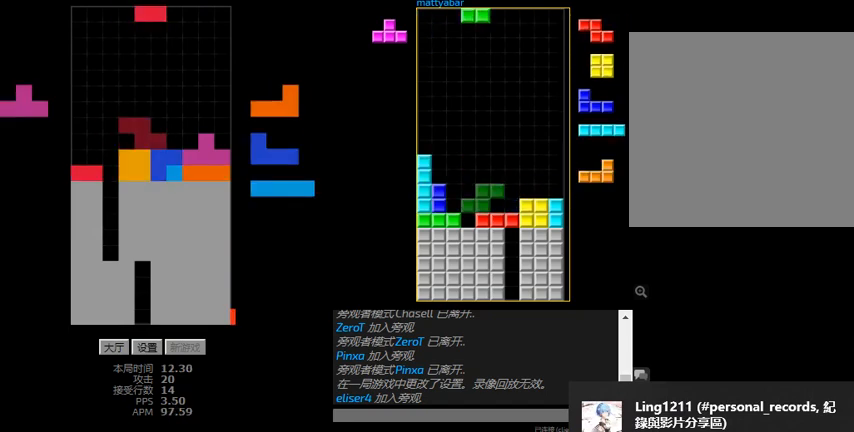
{"keys": ["hd"], "events": [[34, "right", "up"], [267, "hd", "down"], [334, "left", "down"], [367, "hd", "up"], [367, "r", "down"], [467, "r", "up"], [500, "hd", "down"], [500, "left", "up"]]}
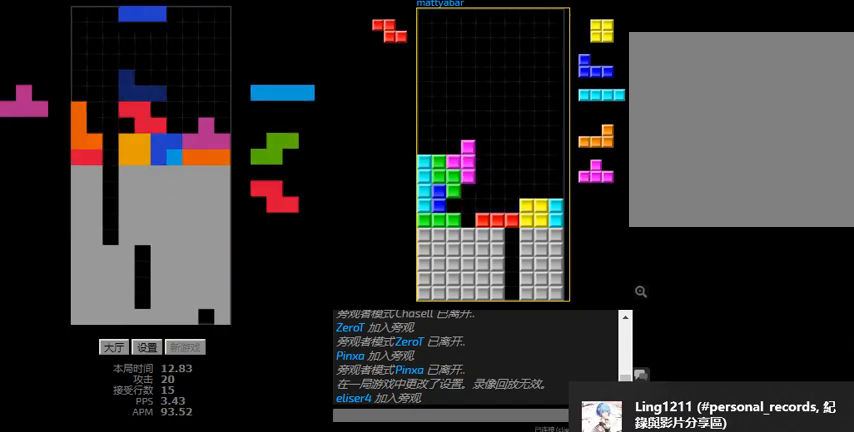
{"keys": [], "events": [[67, "l", "down"], [67, "right", "down"], [167, "hd", "up"], [200, "l", "up"], [400, "right", "up"]]}
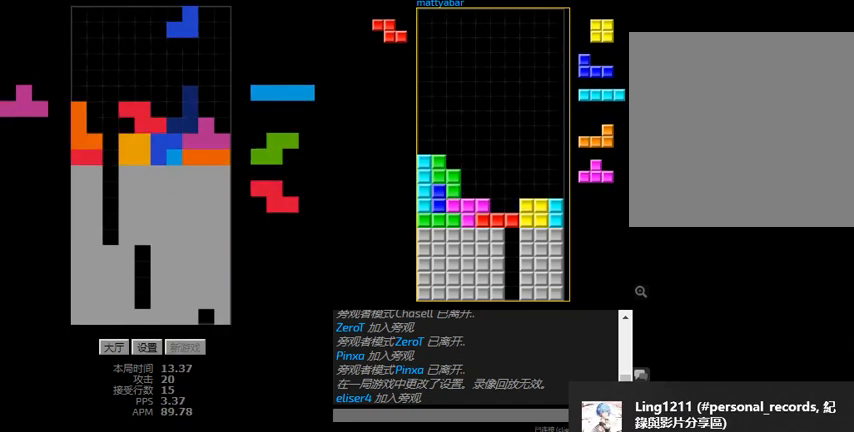
{"keys": [], "events": [[67, "hd", "down"], [100, "l", "down"], [134, "left", "down"], [167, "hd", "up"], [234, "l", "up"], [334, "left", "up"]]}
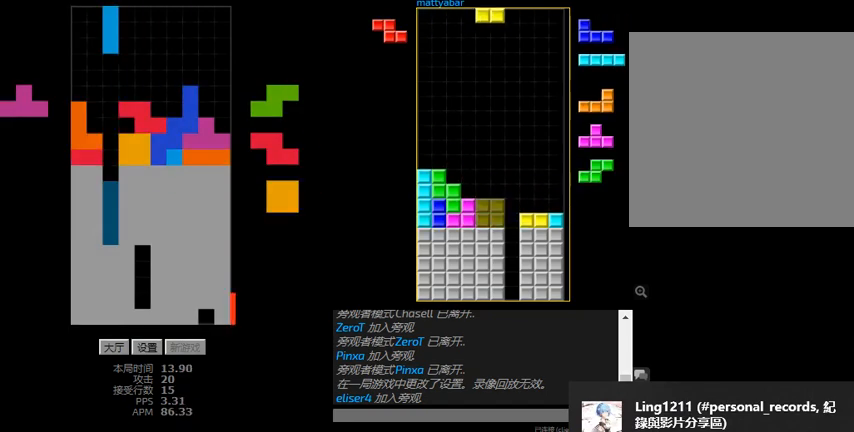
{"keys": ["r", "right"], "events": [[334, "hd", "down"], [400, "right", "down"], [434, "r", "down"], [467, "hd", "up"]]}
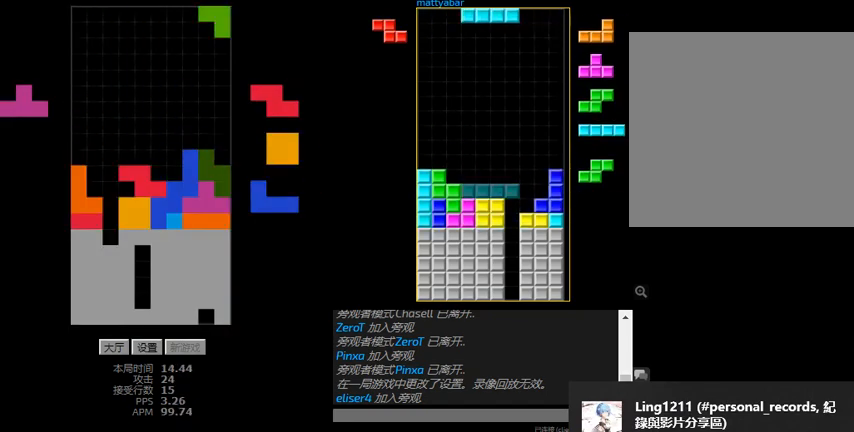
{"keys": ["hd", "l"], "events": [[67, "hd", "down"], [67, "r", "up"], [100, "right", "up"], [134, "l", "down"], [134, "left", "down"], [200, "hd", "up"], [234, "sd", "down"], [300, "l", "up"], [334, "right", "down"], [367, "left", "up"], [400, "l", "down"], [400, "sd", "up"], [467, "hd", "down"], [467, "right", "up"]]}
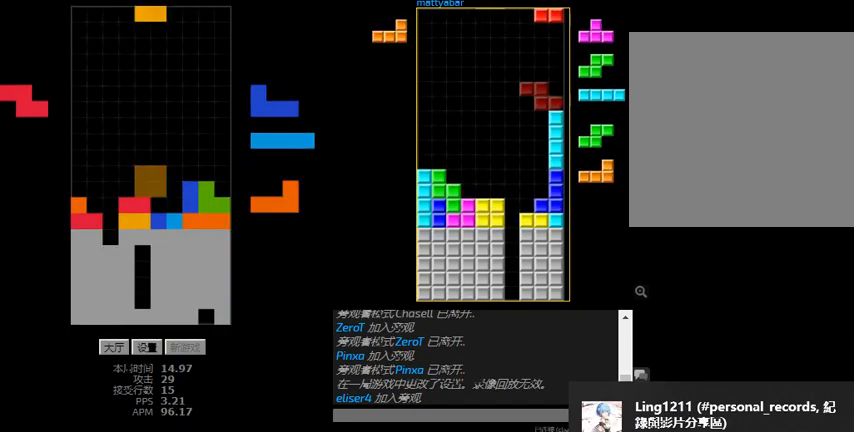
{"keys": ["hd"], "events": [[34, "l", "up"], [67, "right", "down"], [100, "hd", "up"], [167, "right", "up"], [200, "hd", "down"], [234, "right", "down"], [267, "r", "down"], [300, "hd", "up"], [500, "hd", "down"], [500, "r", "up"], [500, "right", "up"]]}
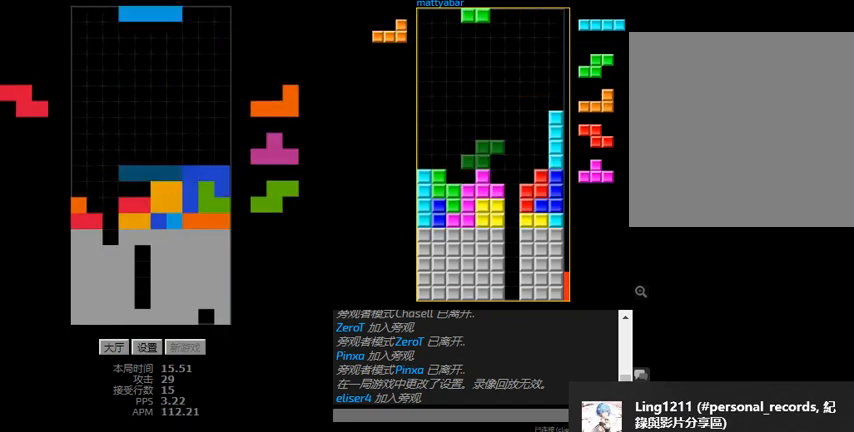
{"keys": [], "events": [[67, "left", "down"], [100, "hd", "up"], [234, "hd", "down"], [234, "left", "up"], [267, "l", "down"], [334, "hd", "up"], [334, "left", "down"], [400, "left", "up"], [500, "l", "up"]]}
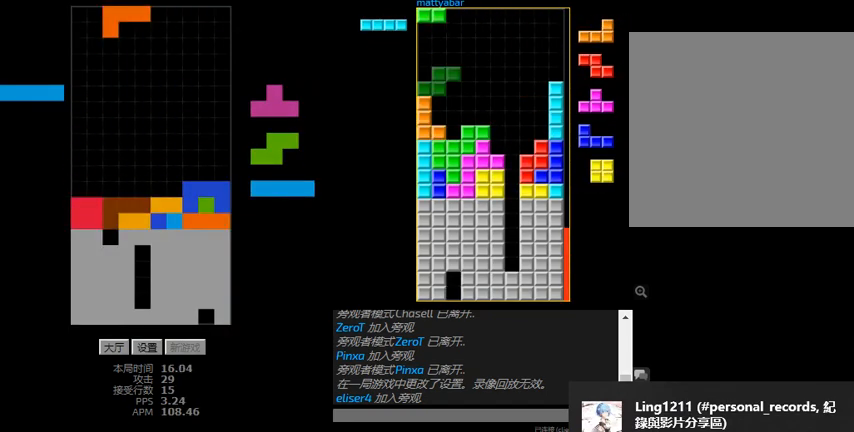
{"keys": ["r"], "events": [[67, "hd", "down"], [200, "left", "down"], [234, "hd", "up"], [234, "r", "down"], [367, "r", "up"], [400, "left", "up"], [467, "r", "down"]]}
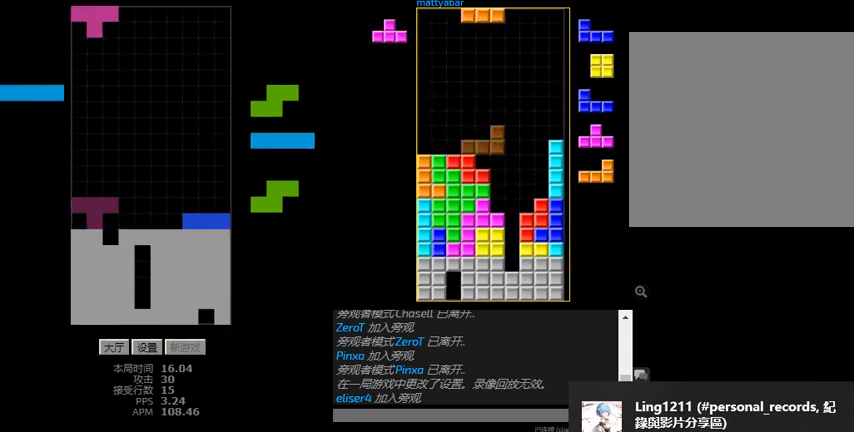
{"keys": ["right"], "events": [[67, "r", "up"], [434, "right", "down"]]}
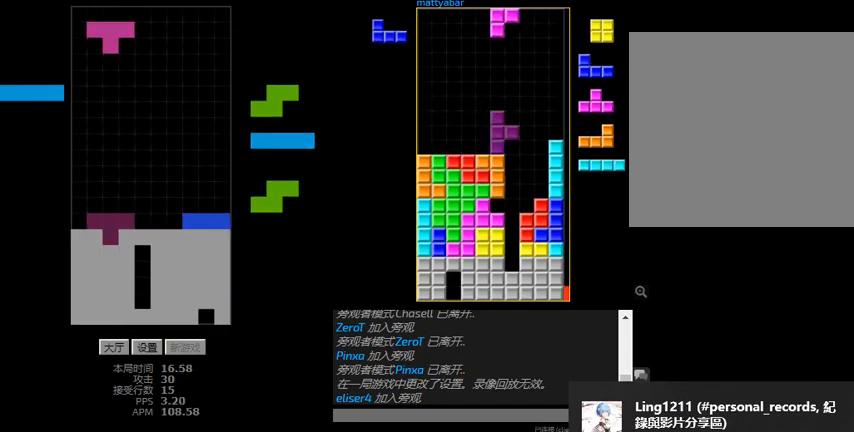
{"keys": ["hd", "right"], "events": [[34, "right", "up"], [267, "hd", "down"], [300, "left", "down"], [334, "hd", "up"], [334, "r", "down"], [400, "hd", "down"], [400, "left", "up"], [400, "r", "up"], [467, "right", "down"]]}
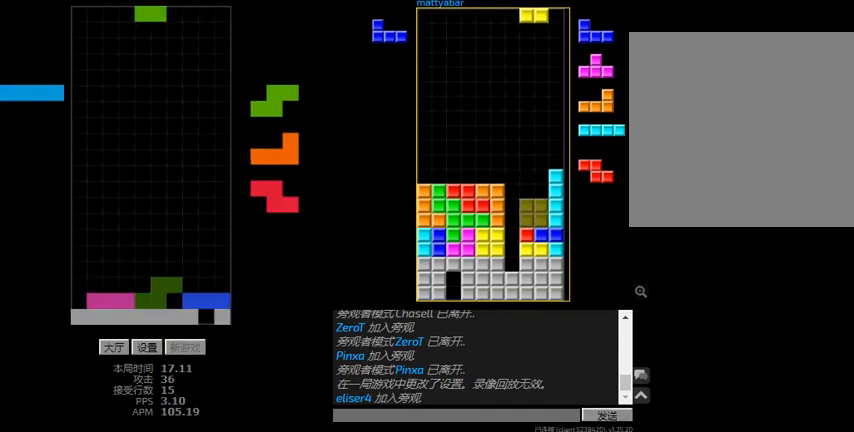
{"keys": ["hd"], "events": [[34, "hd", "up"], [100, "right", "up"], [367, "right", "down"], [434, "hd", "down"], [434, "right", "up"]]}
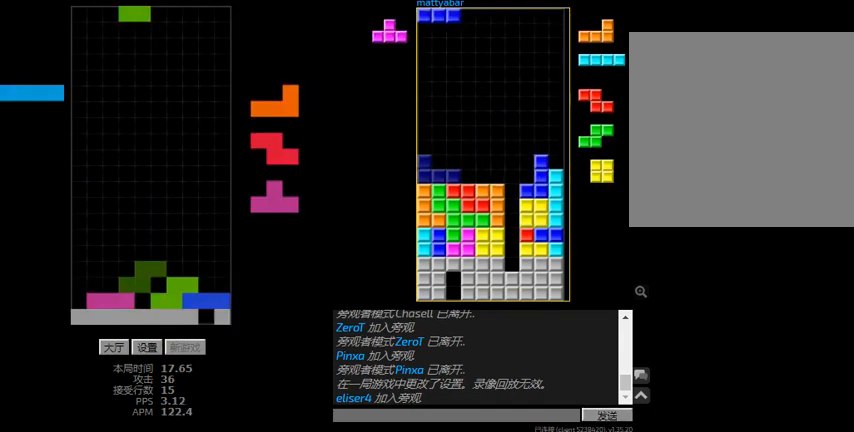
{"keys": [], "events": [[34, "hd", "up"], [34, "left", "down"], [234, "hd", "down"], [267, "l", "down"], [334, "hd", "up"], [400, "l", "up"], [500, "left", "up"]]}
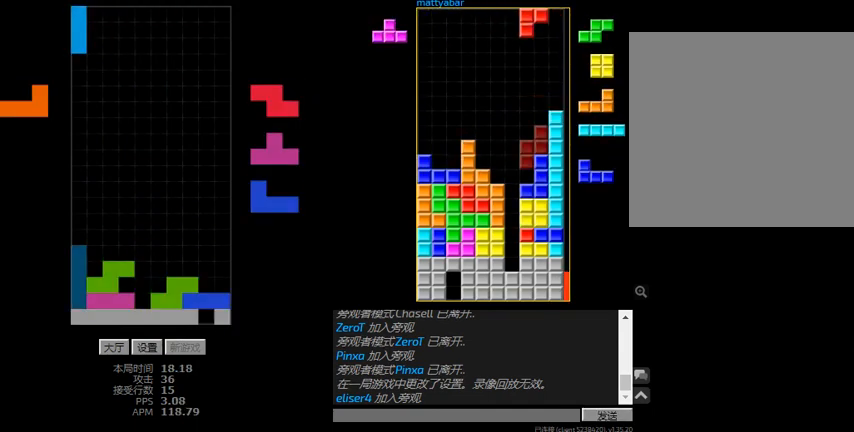
{"keys": ["sd"], "events": [[34, "hd", "down"], [100, "right", "down"], [167, "hd", "up"], [267, "right", "up"], [300, "hd", "down"], [334, "l", "down"], [400, "hd", "up"], [400, "sd", "down"], [467, "l", "up"]]}
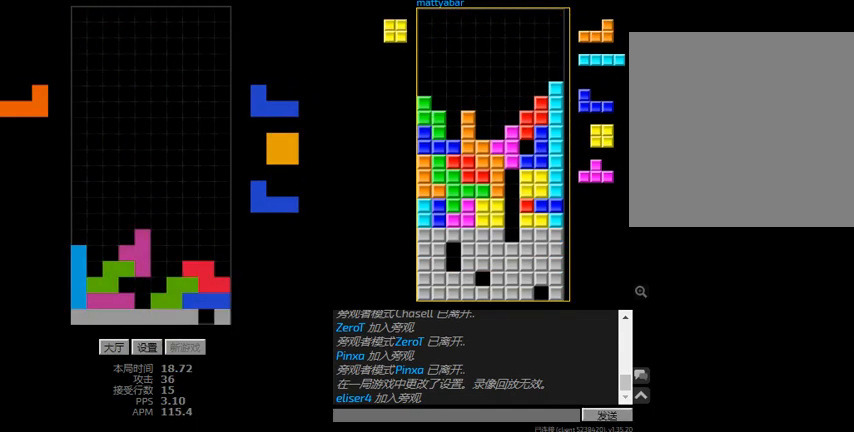
{"keys": ["hd", "l", "left"], "events": [[67, "r", "down"], [400, "hd", "down"], [400, "r", "up"], [400, "sd", "up"], [467, "l", "down"], [500, "left", "down"]]}
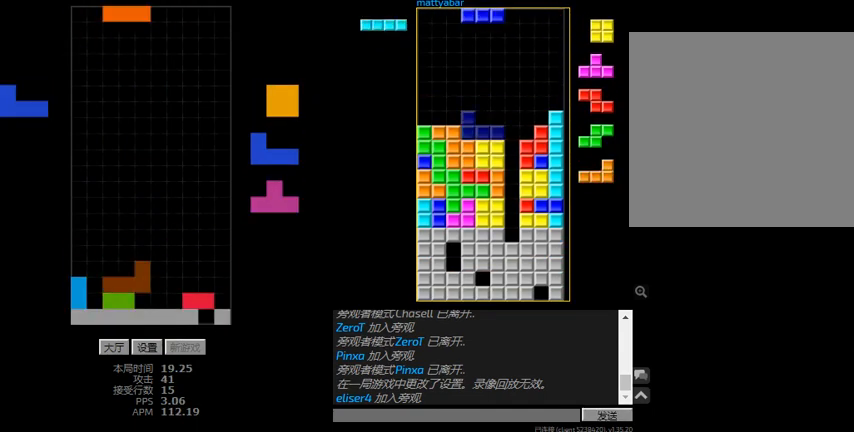
{"keys": [], "events": [[34, "hd", "up"], [100, "l", "up"], [200, "hd", "down"], [300, "hd", "up"], [434, "left", "up"]]}
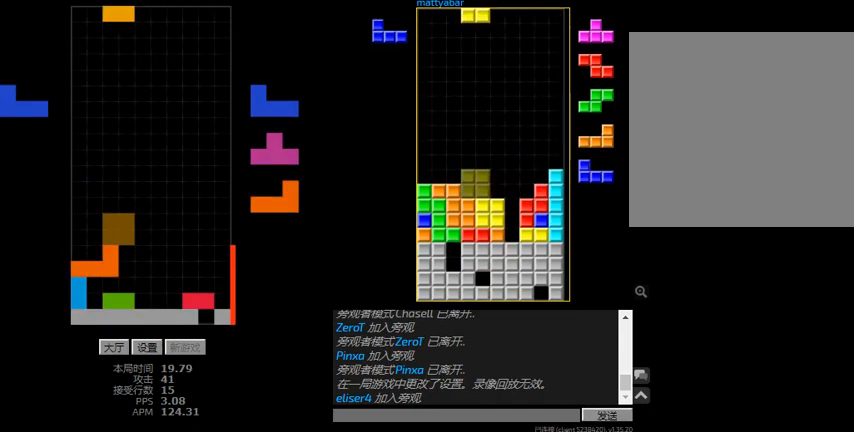
{"keys": ["hd"], "events": [[200, "right", "down"], [234, "r", "down"], [500, "hd", "down"], [500, "r", "up"], [500, "right", "up"]]}
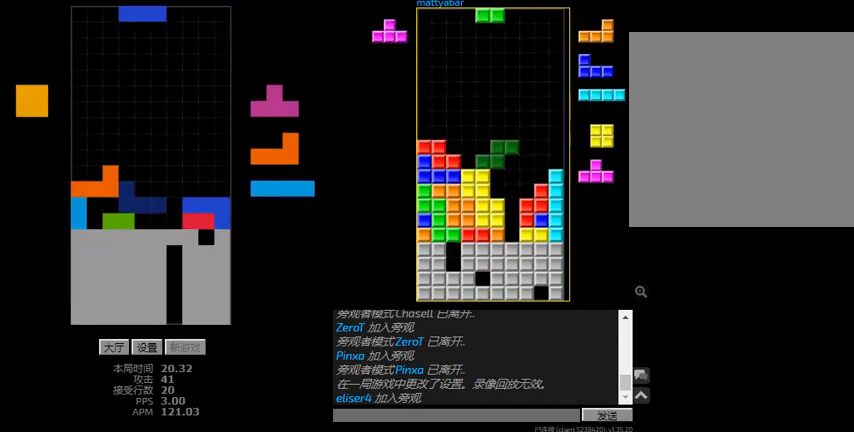
{"keys": ["r"], "events": [[67, "l", "down"], [100, "right", "down"], [134, "hd", "up"], [167, "l", "up"], [267, "hd", "down"], [267, "right", "up"], [400, "hd", "up"], [400, "r", "down"]]}
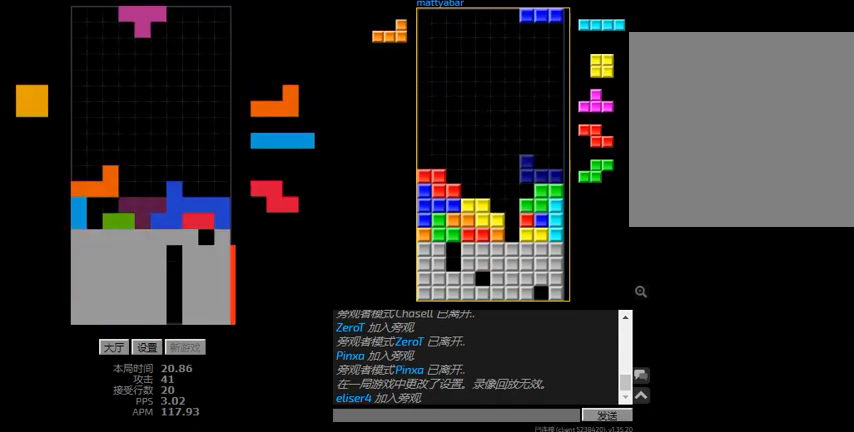
{"keys": ["hd", "left"], "events": [[134, "hd", "down"], [134, "r", "up"], [234, "hd", "up"], [267, "right", "down"], [434, "right", "up"], [467, "hd", "down"], [500, "left", "down"]]}